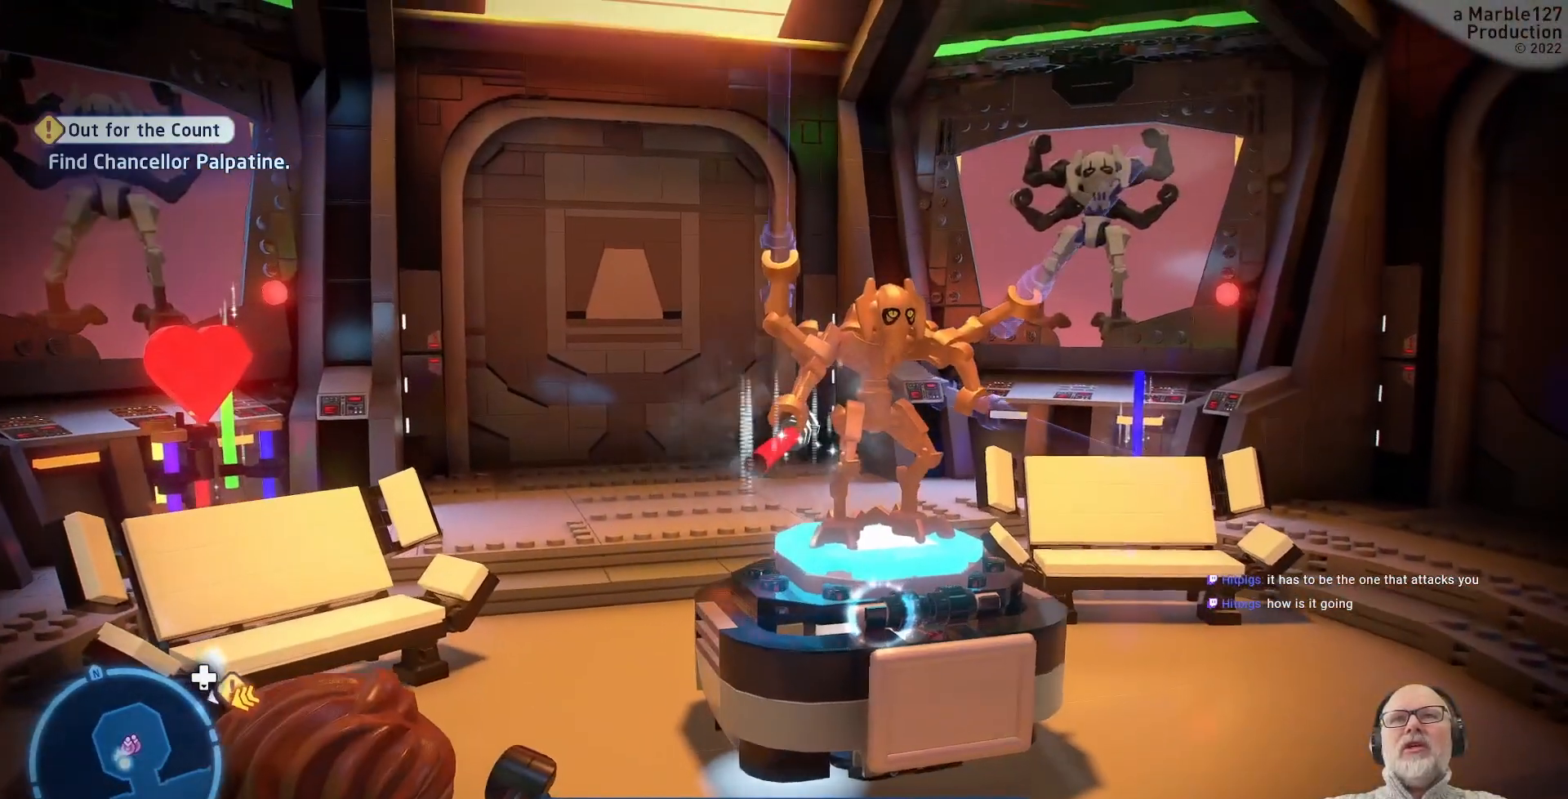
Gameplay with a controller (Xbox layout); each line is a JSON object with the inputs held at the frame after it (dt_ms = milliseconds from this image to that frame). "events" lists button and stick changes between this image and that frame as [ms after this image, input, new state], when the widget could be followed in between. Not read: DPAD_UP L1 L2 L3 R2 R3 Y.
{"dt_ms": 500, "buttons": [], "left_stick": "center", "right_stick": "center", "events": []}
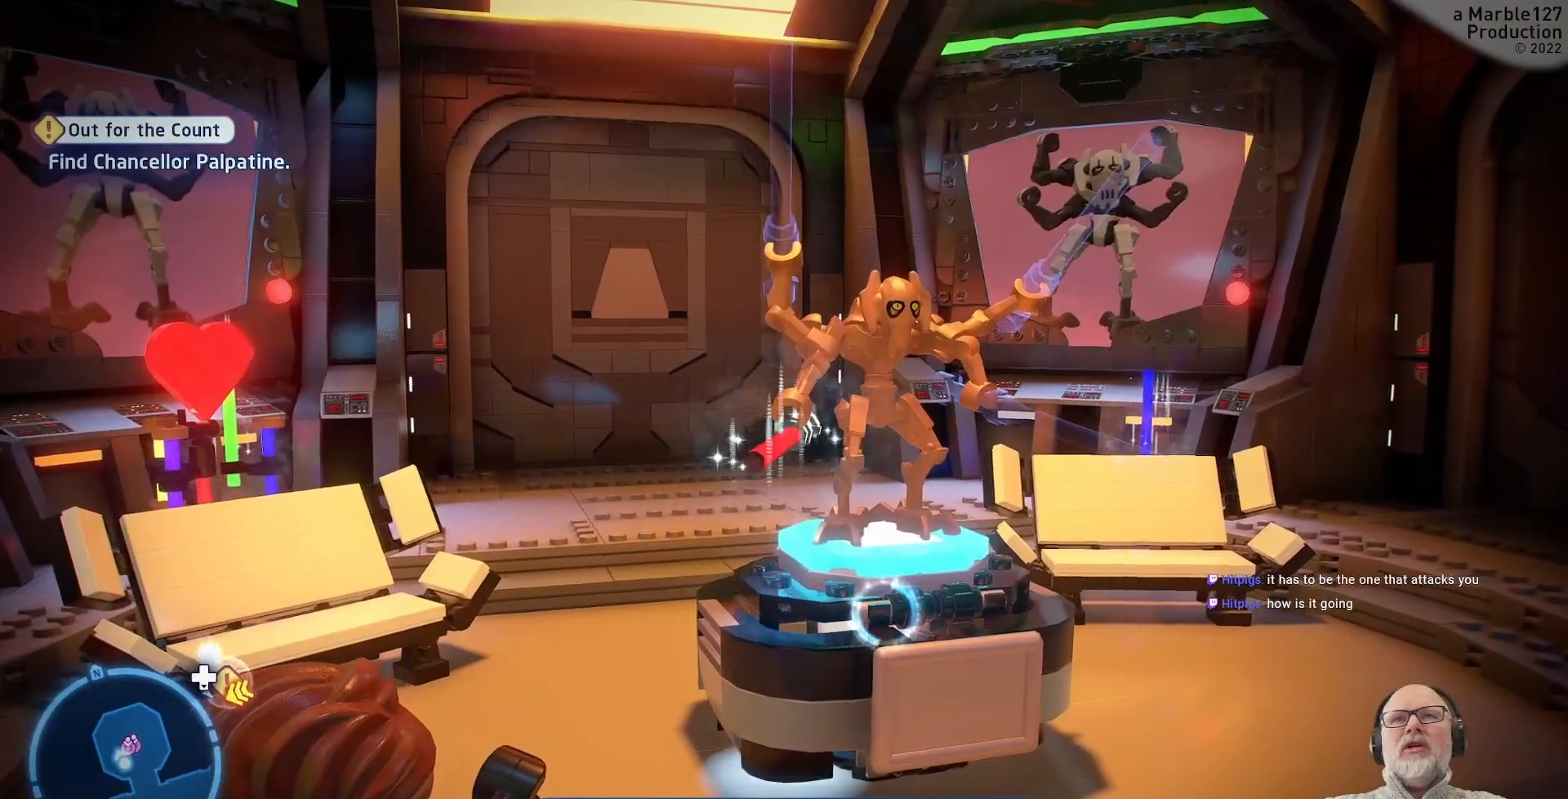
{"dt_ms": 500, "buttons": [], "left_stick": "down", "right_stick": "center", "events": [[467, "left_stick", "down"]]}
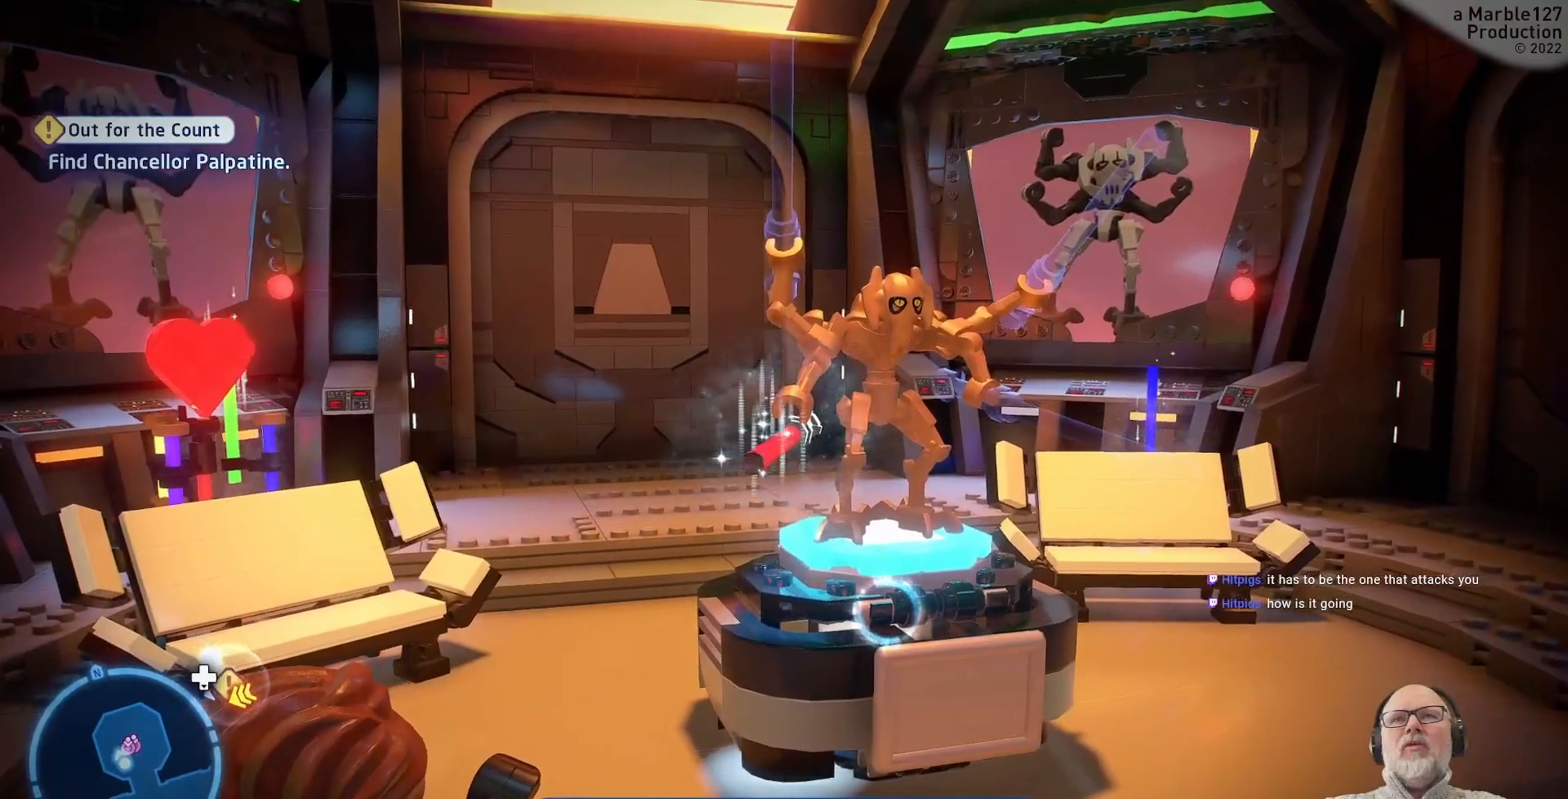
{"dt_ms": 500, "buttons": [], "left_stick": "right", "right_stick": "center", "events": [[167, "left_stick", "right"]]}
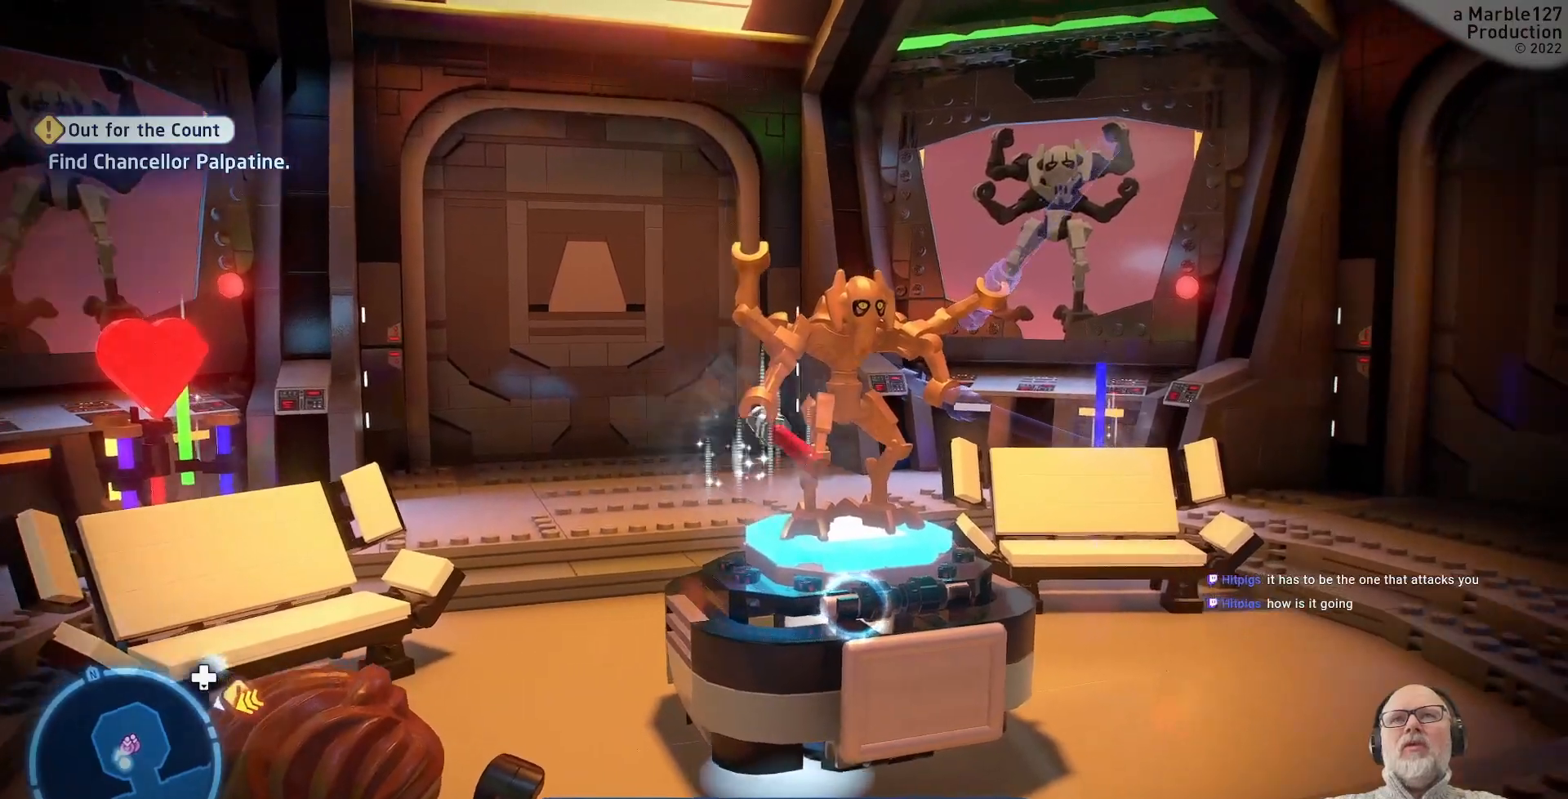
{"dt_ms": 500, "buttons": [], "left_stick": "right", "right_stick": "center", "events": [[200, "left_stick", "center"], [467, "left_stick", "right"]]}
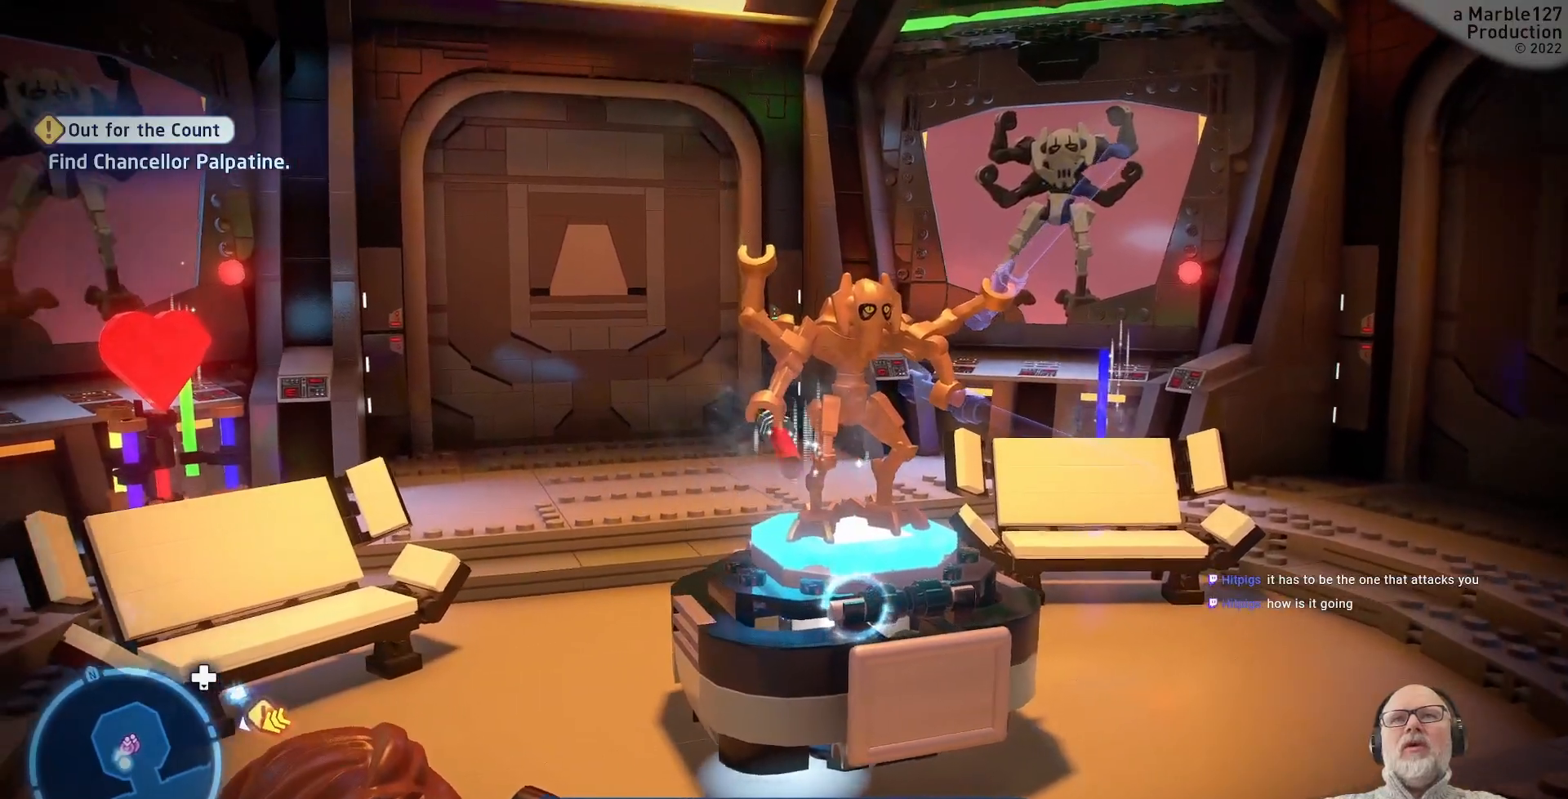
{"dt_ms": 1000, "buttons": [], "left_stick": "down-right", "right_stick": "center"}
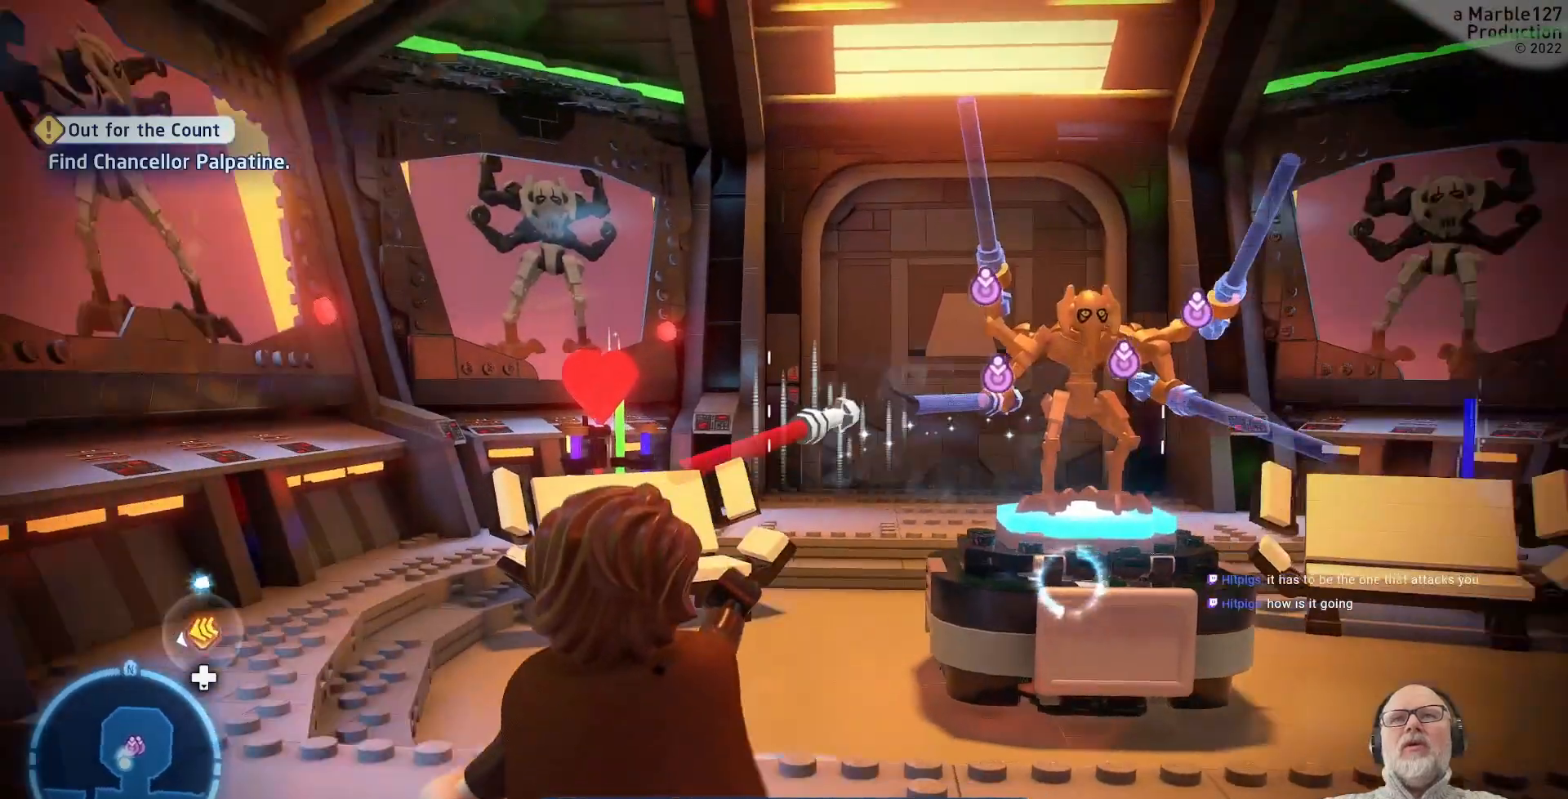
{"dt_ms": 500, "buttons": [], "left_stick": "right", "right_stick": "center", "events": [[67, "right_stick", "right"], [200, "left_stick", "right"], [400, "right_stick", "center"]]}
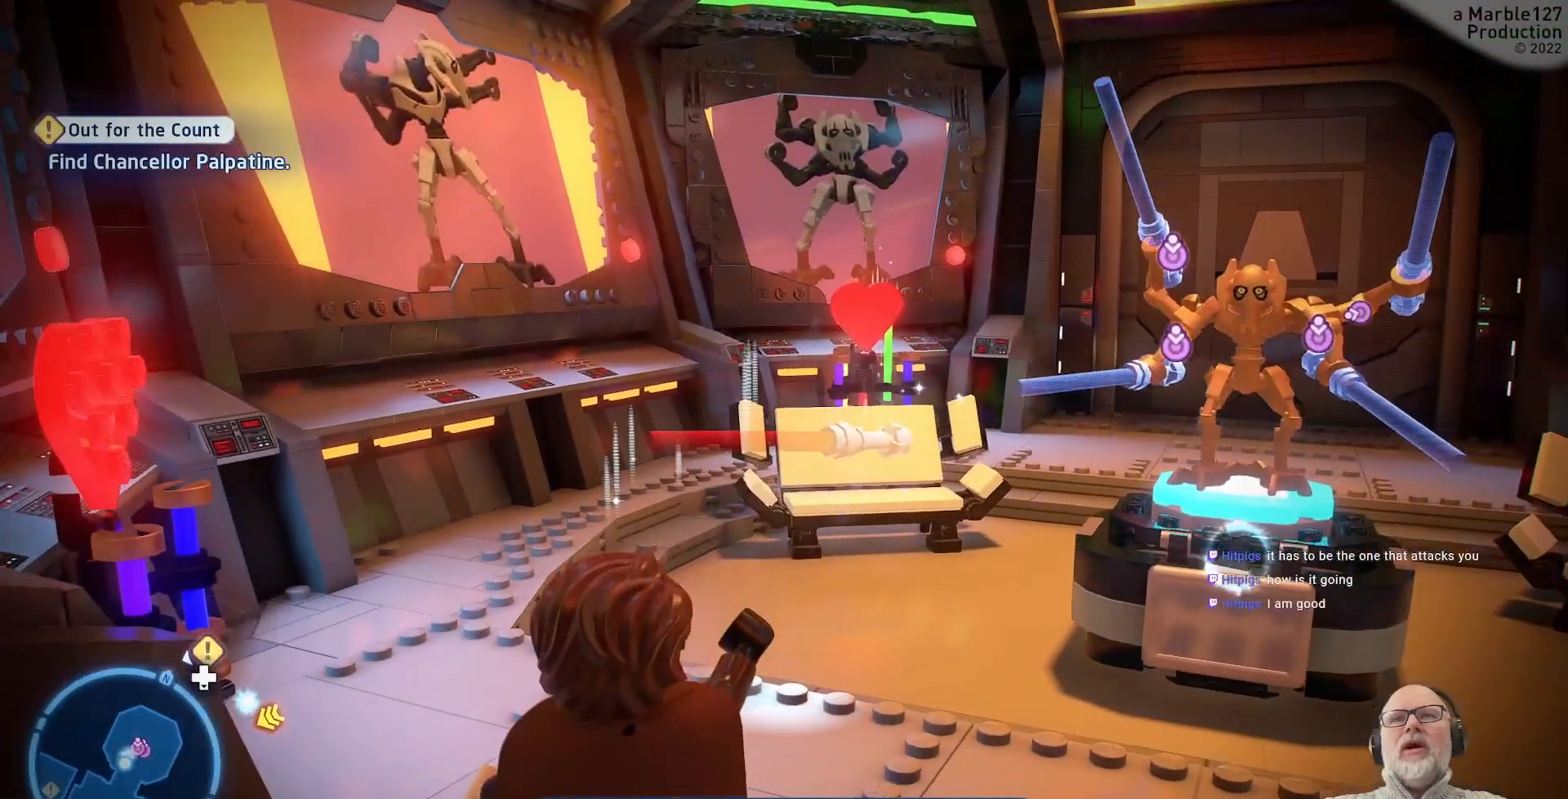
{"dt_ms": 500, "buttons": [], "left_stick": "right", "right_stick": "up", "events": [[400, "right_stick", "up"]]}
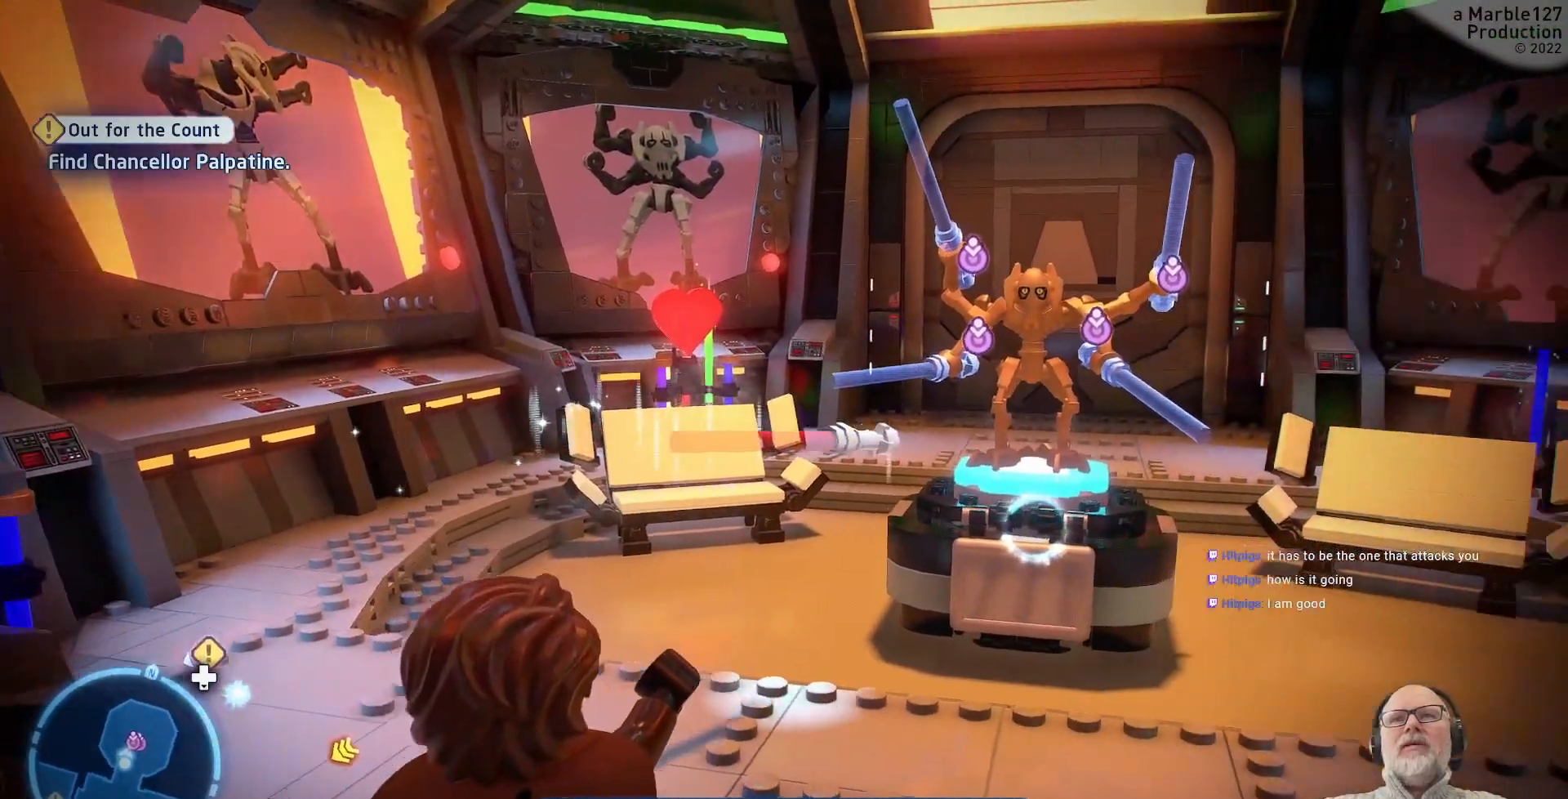
{"dt_ms": 500, "buttons": [], "left_stick": "left", "right_stick": "up", "events": [[100, "right_stick", "center"], [233, "DPAD_LEFT", "down"], [333, "DPAD_LEFT", "up"], [400, "left_stick", "center"], [467, "left_stick", "left"], [467, "right_stick", "up"]]}
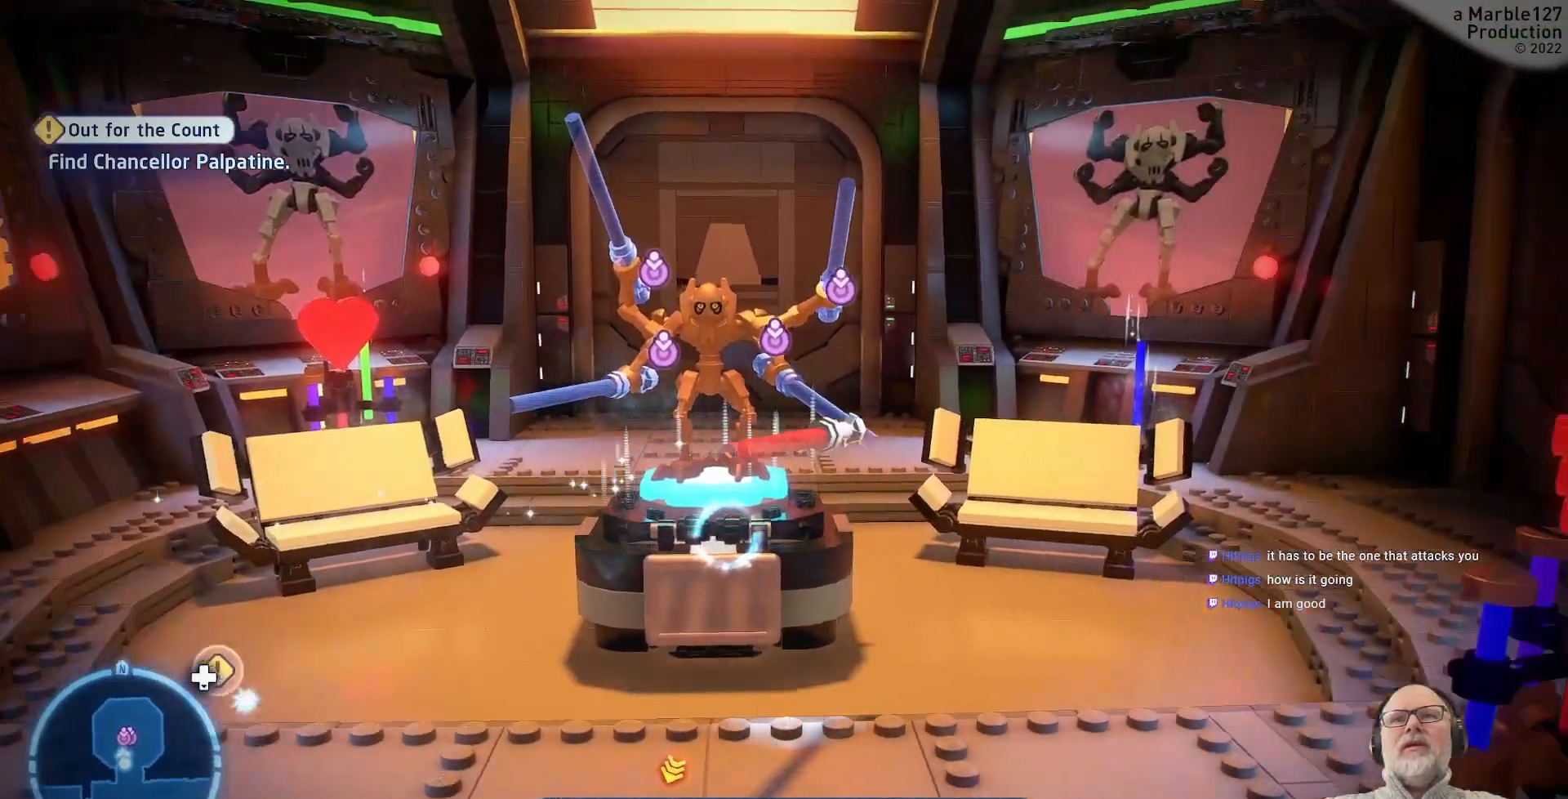
{"dt_ms": 500, "buttons": [], "left_stick": "left", "right_stick": "center", "events": [[133, "right_stick", "center"], [167, "left_stick", "center"], [467, "left_stick", "left"]]}
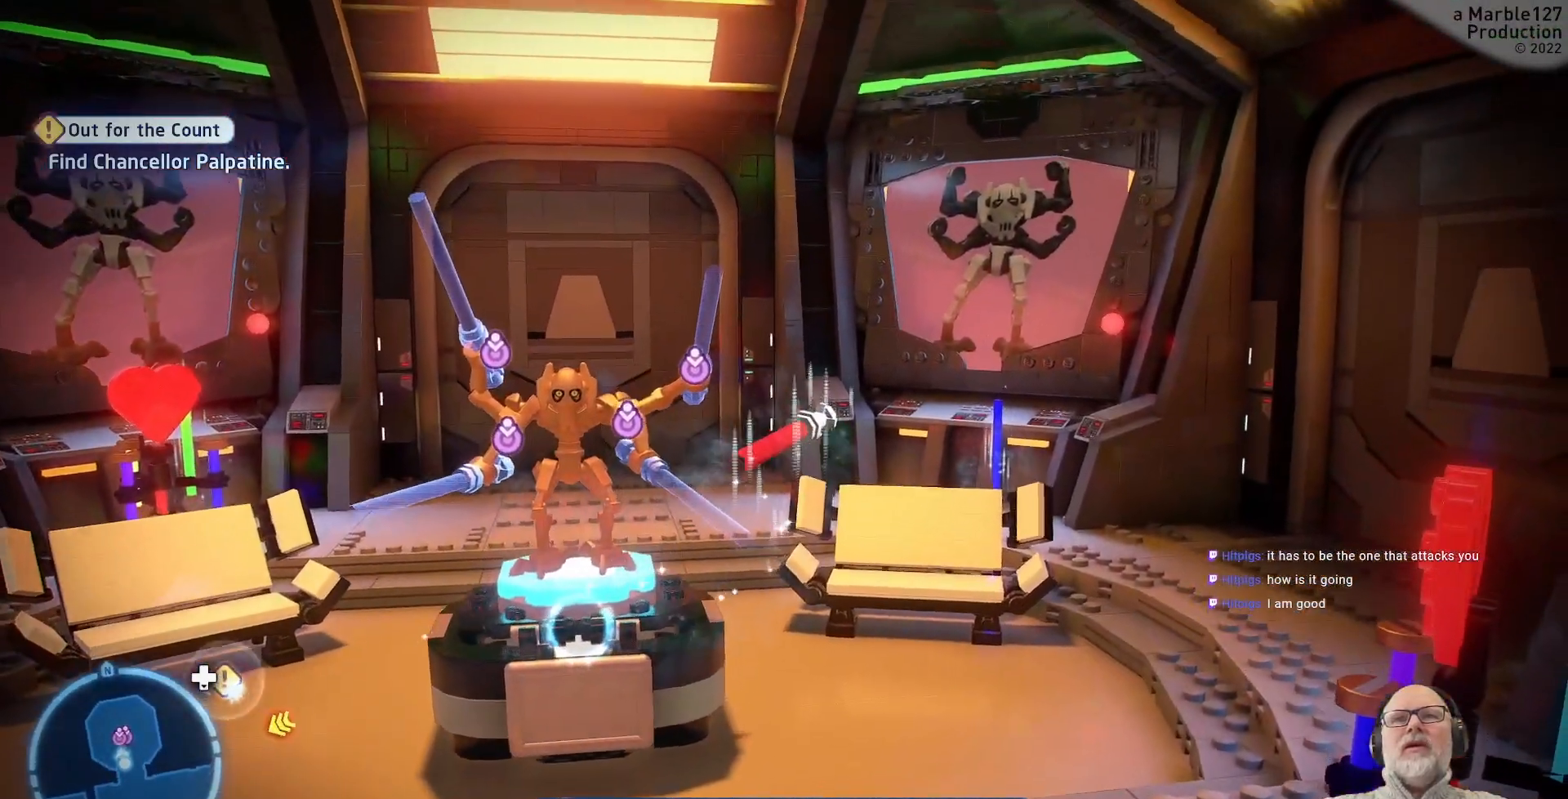
{"dt_ms": 500, "buttons": [], "left_stick": "center", "right_stick": "center", "events": [[133, "left_stick", "center"], [200, "right_stick", "down"], [367, "right_stick", "center"]]}
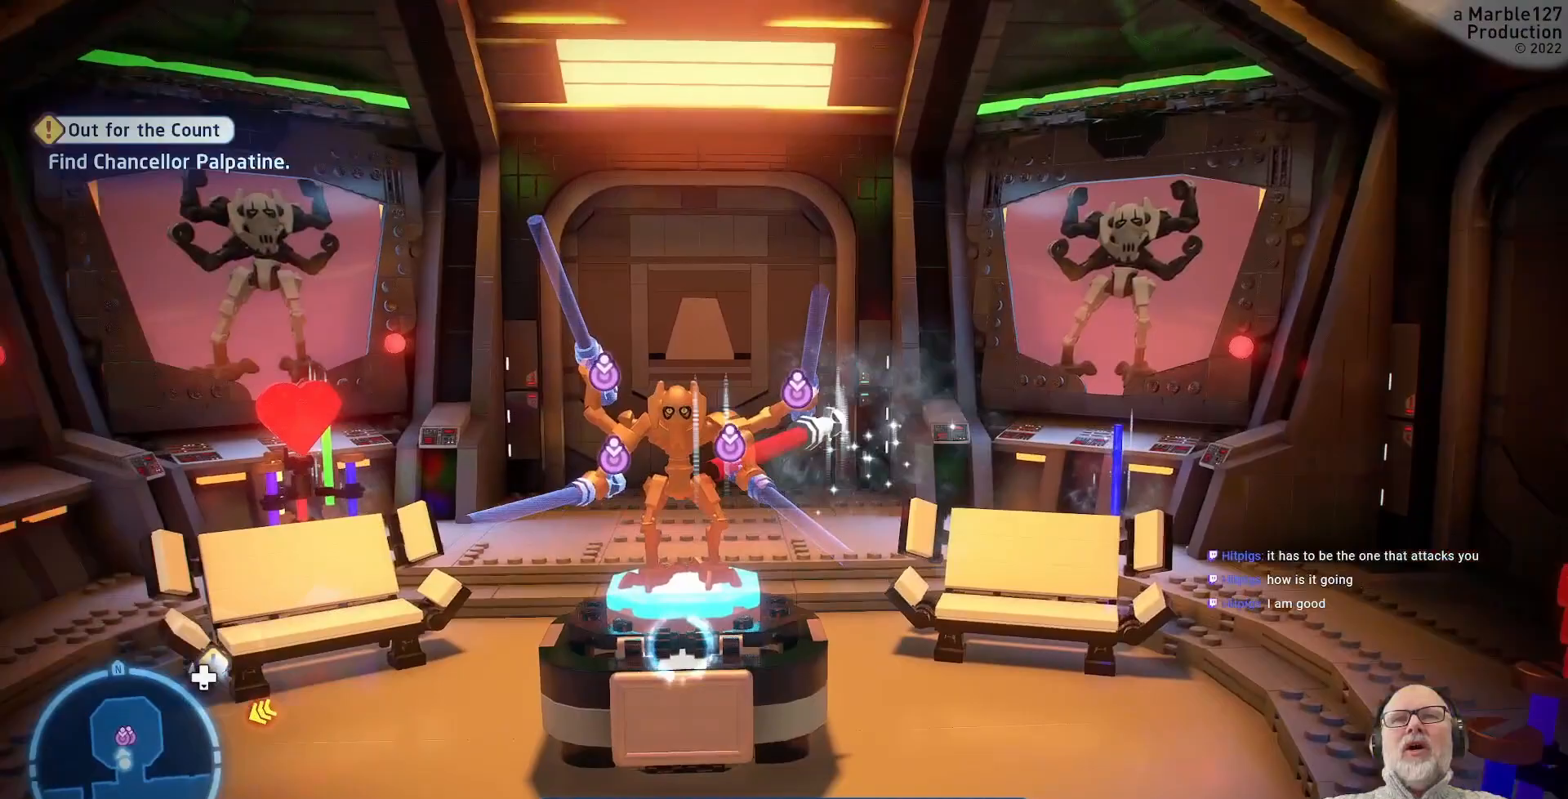
{"dt_ms": 500, "buttons": [], "left_stick": "center", "right_stick": "center", "events": [[167, "left_stick", "up"], [367, "left_stick", "center"]]}
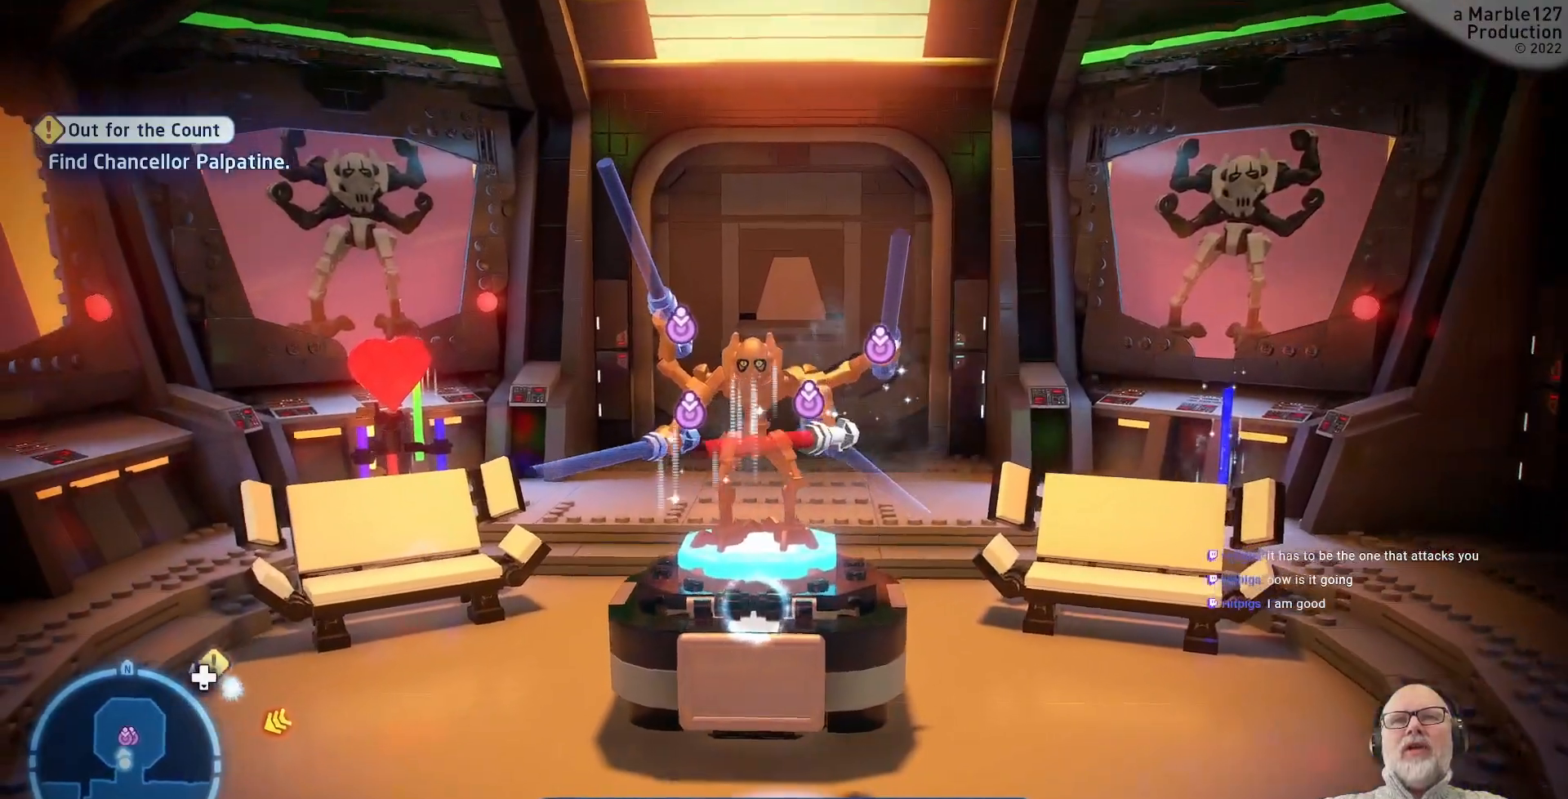
{"dt_ms": 500, "buttons": [], "left_stick": "center", "right_stick": "center", "events": [[133, "left_stick", "up"], [233, "left_stick", "up-right"], [333, "left_stick", "center"]]}
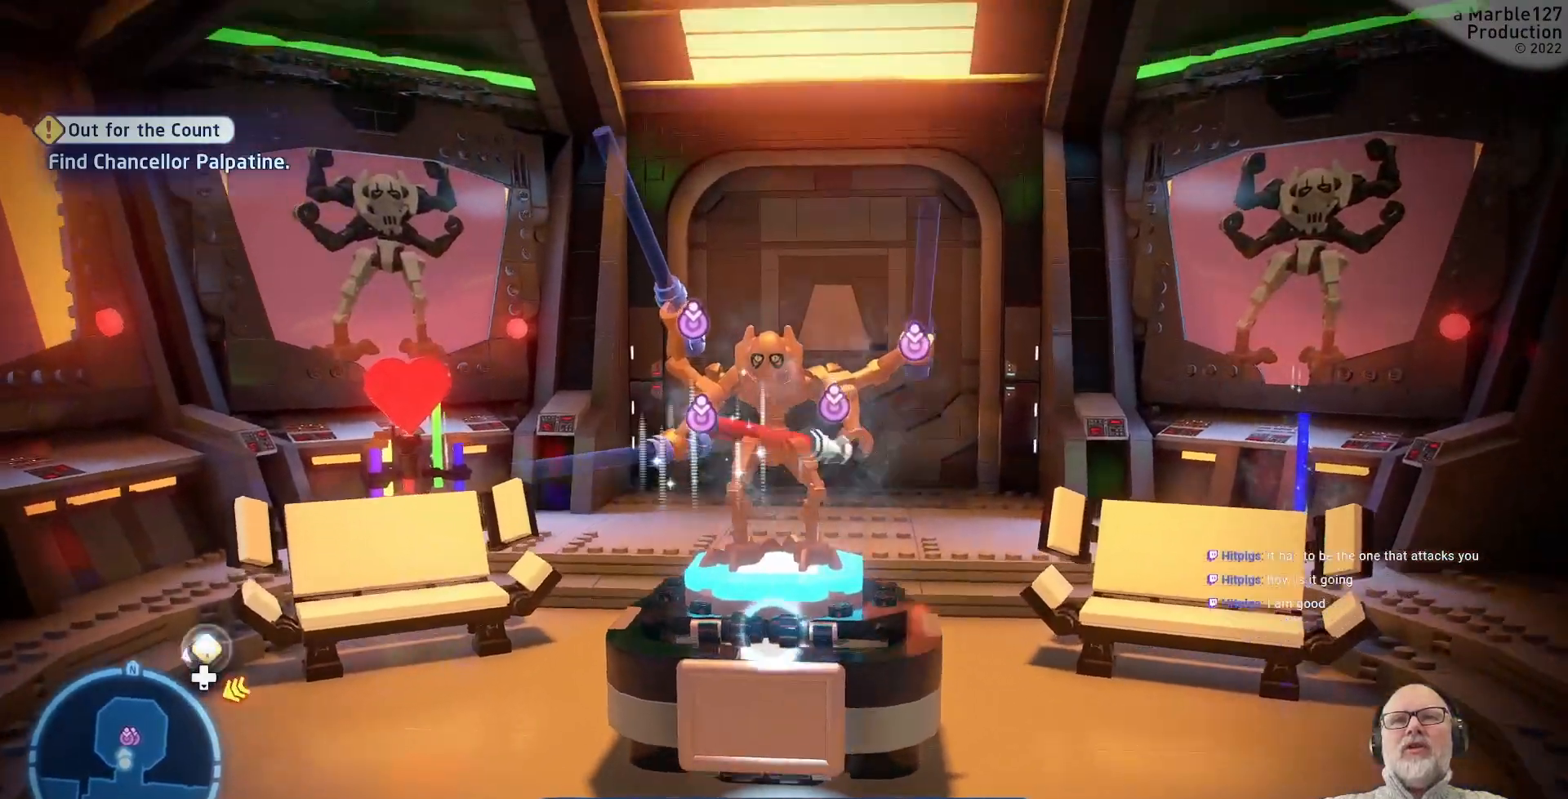
{"dt_ms": 500, "buttons": [], "left_stick": "center", "right_stick": "center", "events": []}
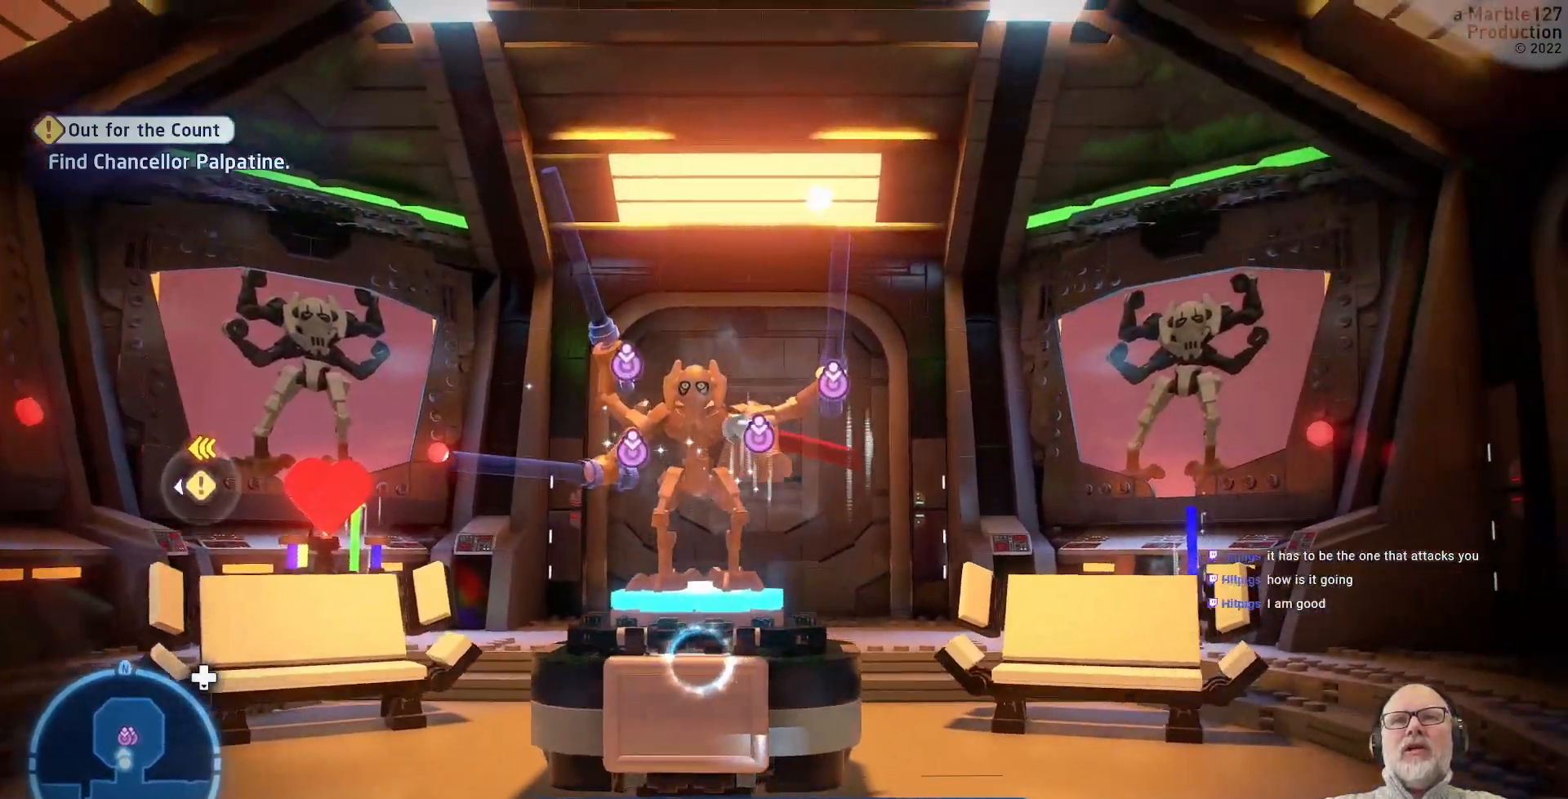
{"dt_ms": 500, "buttons": [], "left_stick": "center", "right_stick": "down", "events": [[67, "DPAD_LEFT", "down"], [133, "DPAD_LEFT", "up"], [467, "right_stick", "down"]]}
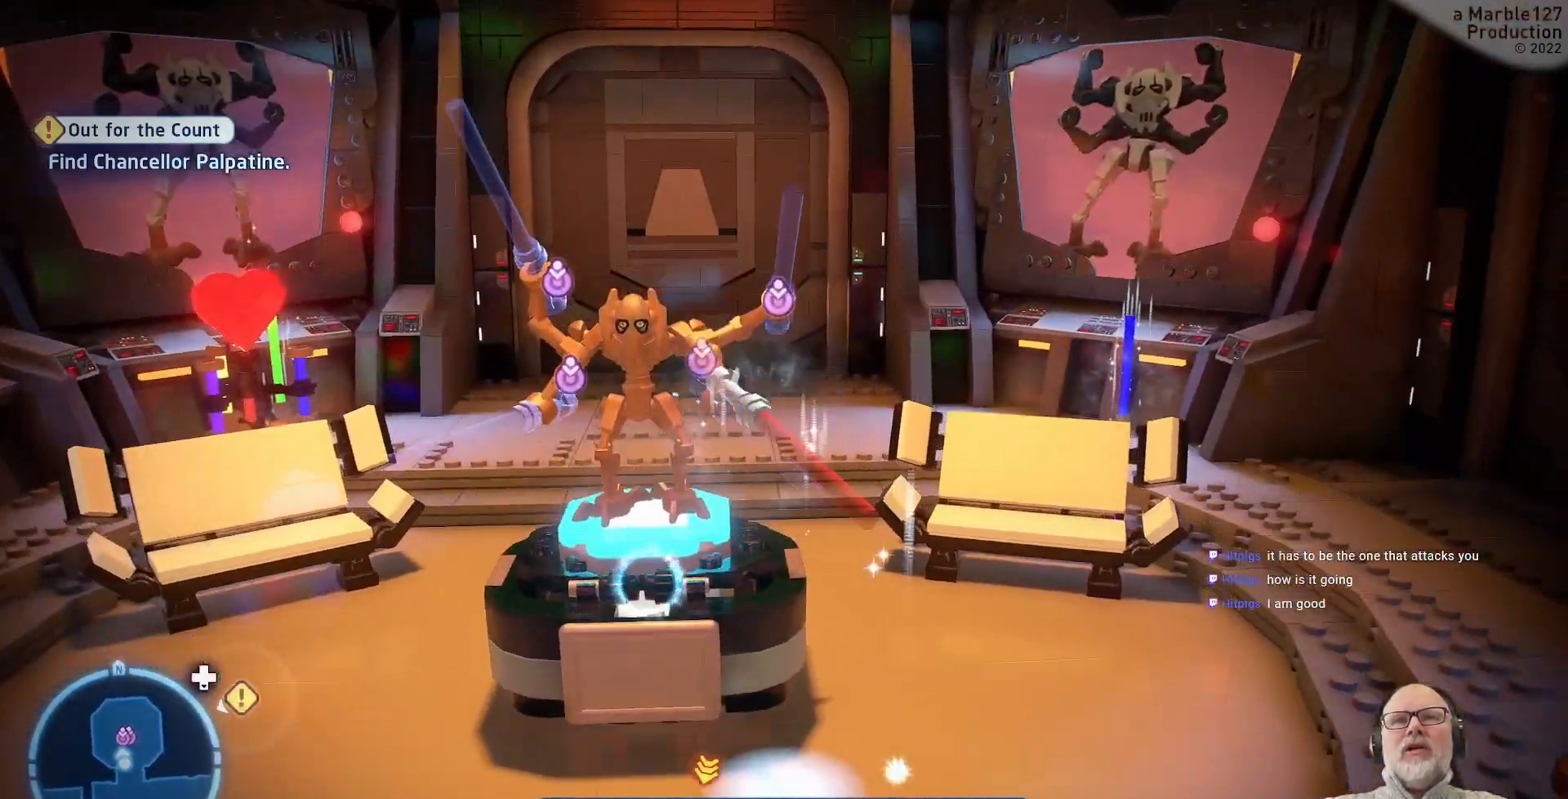
{"dt_ms": 500, "buttons": [], "left_stick": "center", "right_stick": "center", "events": [[67, "left_stick", "up"], [100, "right_stick", "center"], [333, "left_stick", "center"]]}
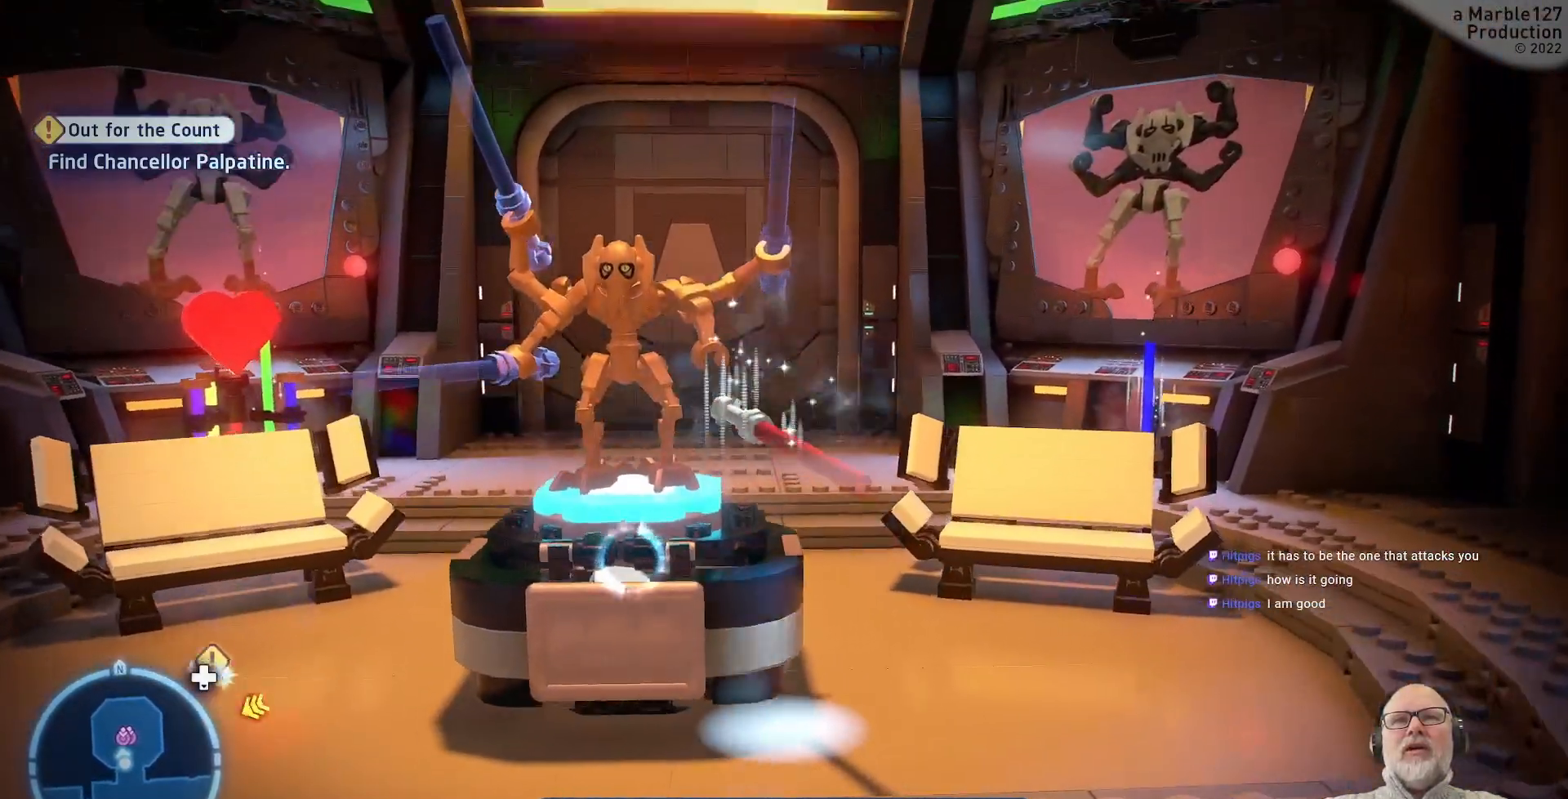
{"dt_ms": 500, "buttons": [], "left_stick": "down", "right_stick": "up", "events": [[67, "left_stick", "up"], [133, "left_stick", "up-left"], [300, "left_stick", "center"], [467, "right_stick", "up"], [500, "left_stick", "down"]]}
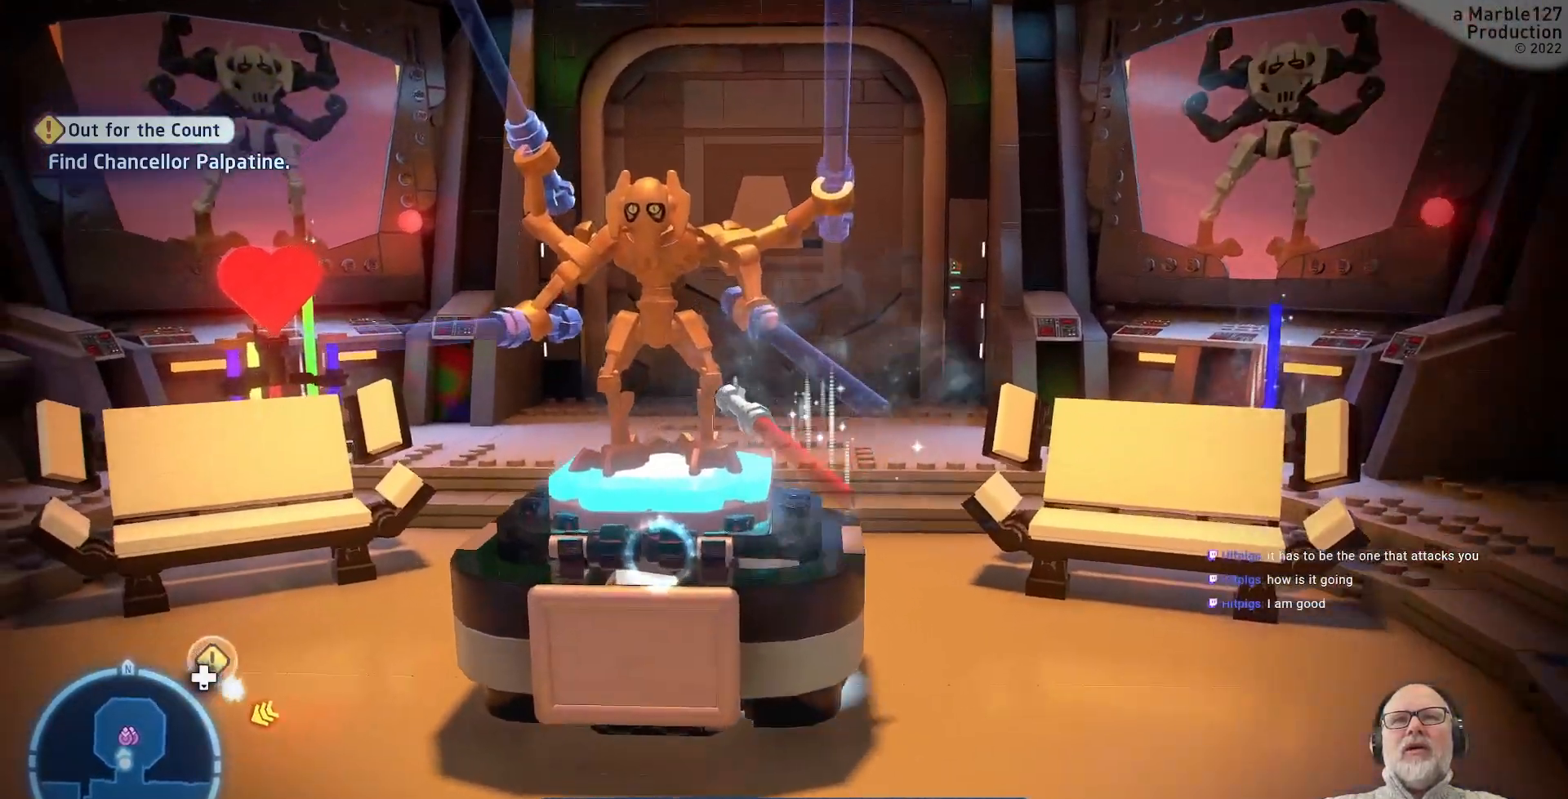
{"dt_ms": 500, "buttons": [], "left_stick": "center", "right_stick": "center"}
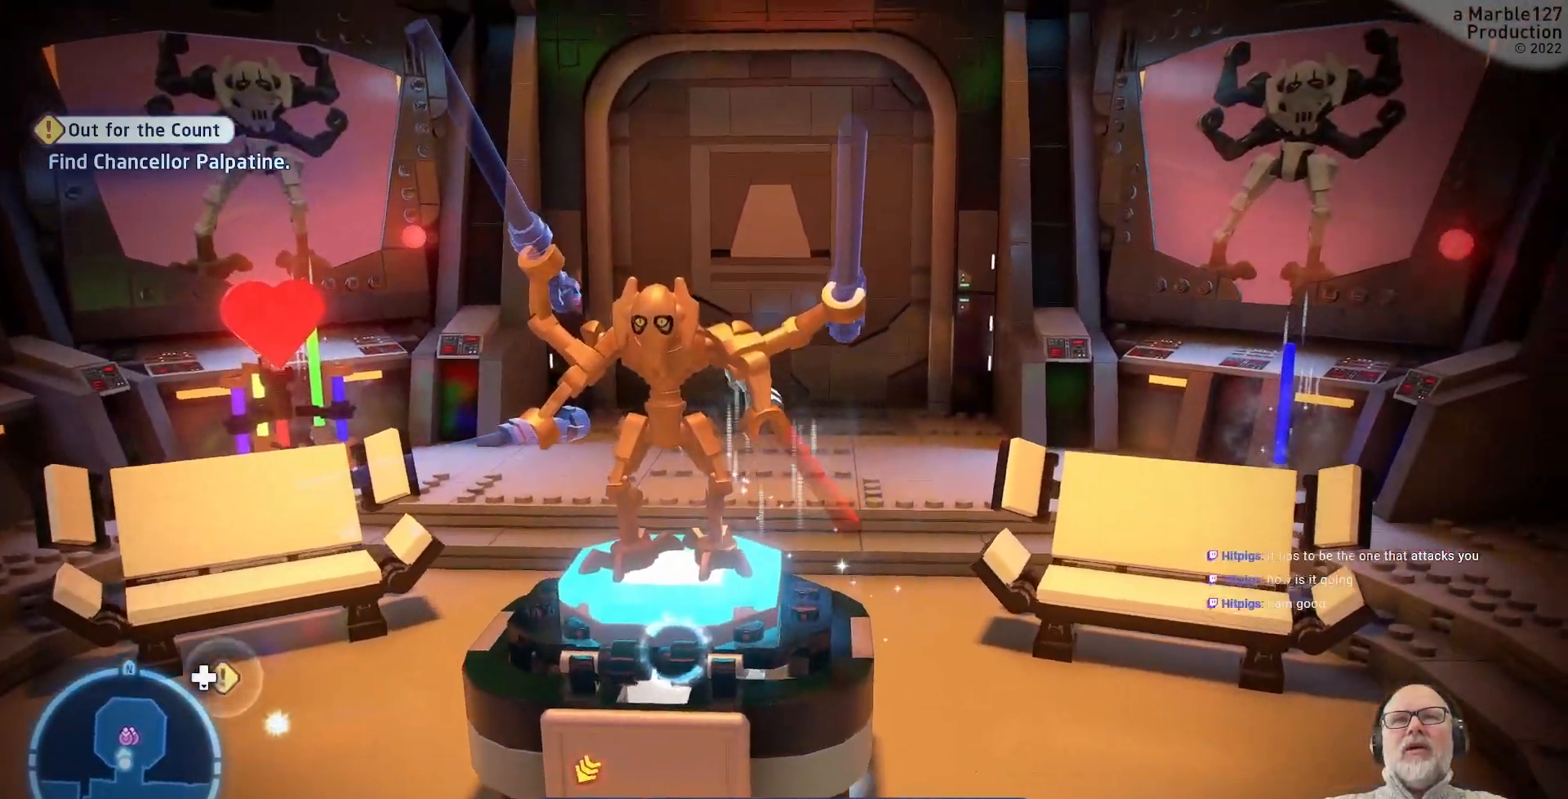
{"dt_ms": 1000, "buttons": [], "left_stick": "center", "right_stick": "center"}